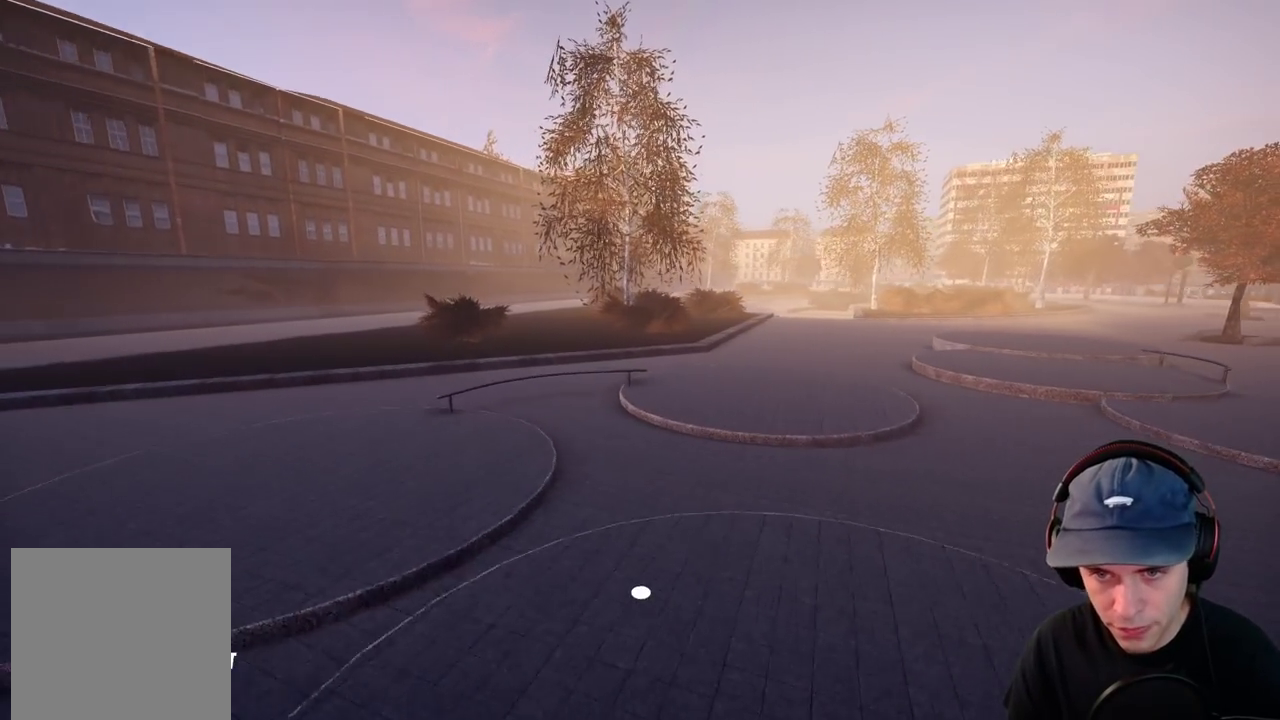
Gameplay with a controller (Xbox layout); each line is a JSON object with the inputs held at the frame after it (dt_ms = milliseconds from this image to that frame). "events" lists button and stick changes between this image and that frame as [ms after this image, input, new state], when the widget could be followed in between. This overlay highlights the sticks when they move; stick clicks (L3 R3) are not distinguishable. Not read: DPAD_RIGHT HOME L3 R1 R3 SELECT START.
{"dt_ms": 400, "buttons": ["DPAD_DOWN", "DPAD_LEFT"], "left_stick": "down-right", "right_stick": "up", "events": [[200, "left_stick", "left"], [267, "left_stick", "down-right"], [267, "right_stick", "up"]]}
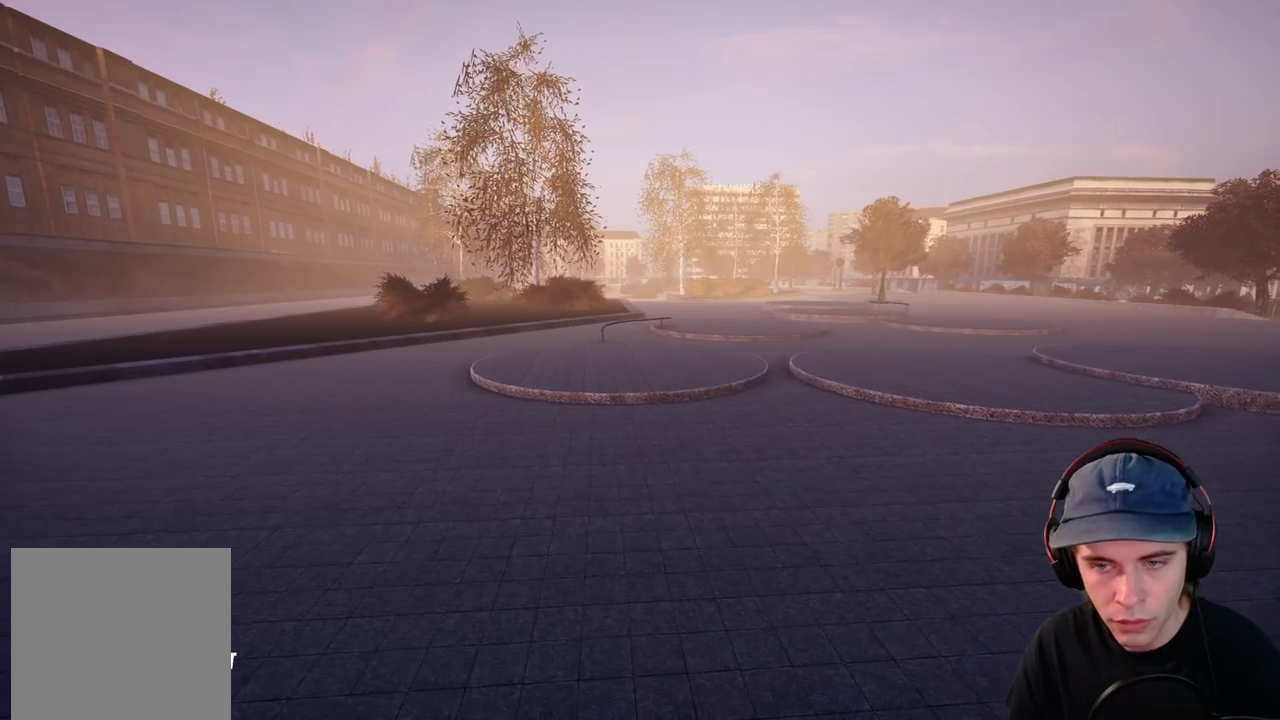
{"dt_ms": 600, "buttons": ["A"], "left_stick": "center", "right_stick": "center", "events": [[50, "left_stick", "center"], [133, "left_stick", "up"], [250, "left_stick", "up-right"], [317, "left_stick", "center"], [417, "A", "down"], [433, "DPAD_DOWN", "up"], [433, "DPAD_LEFT", "up"], [433, "right_stick", "center"]]}
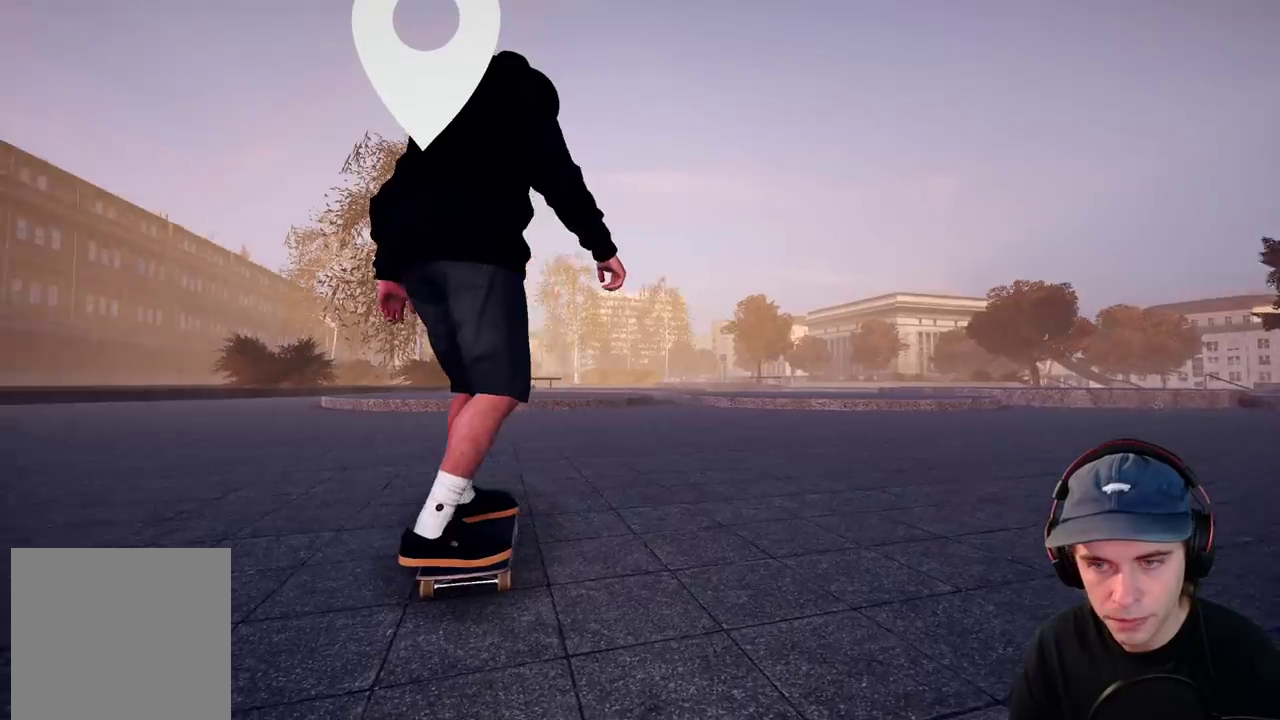
{"dt_ms": 500, "buttons": ["A"], "left_stick": "center", "right_stick": "center", "events": []}
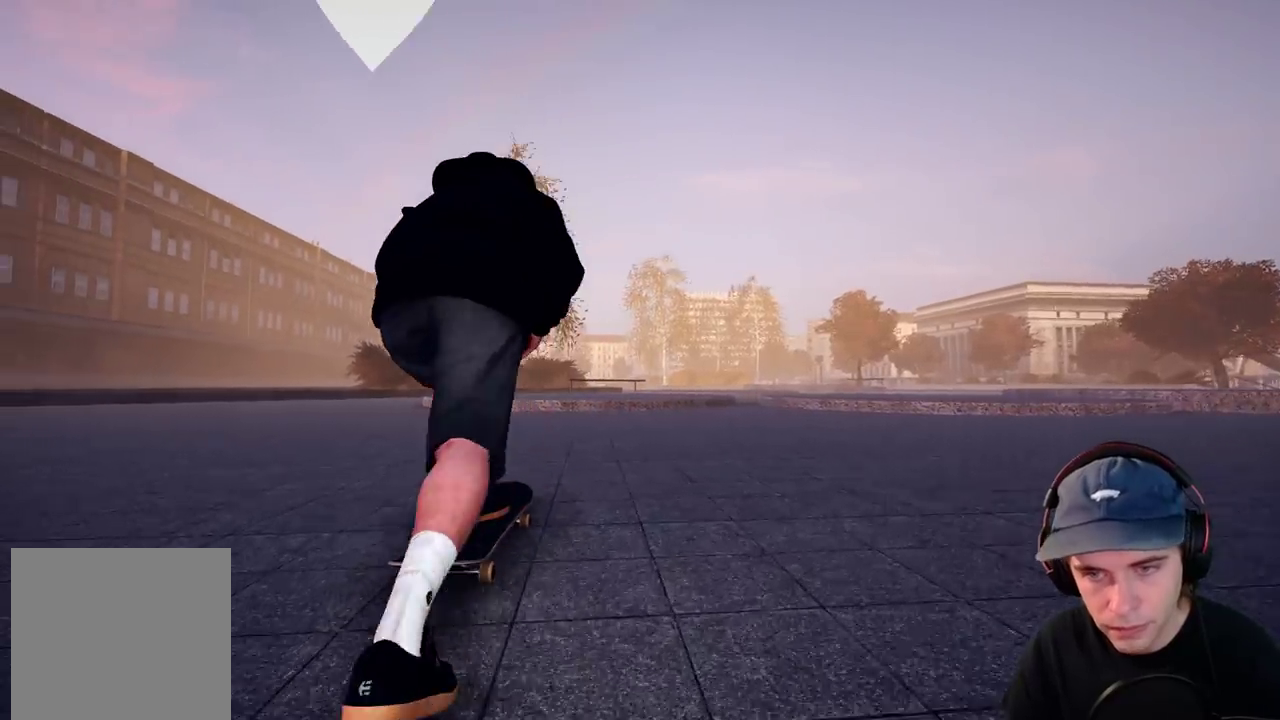
{"dt_ms": 500, "buttons": ["A"], "left_stick": "center", "right_stick": "center", "events": [[133, "L2", "down"], [317, "L2", "up"]]}
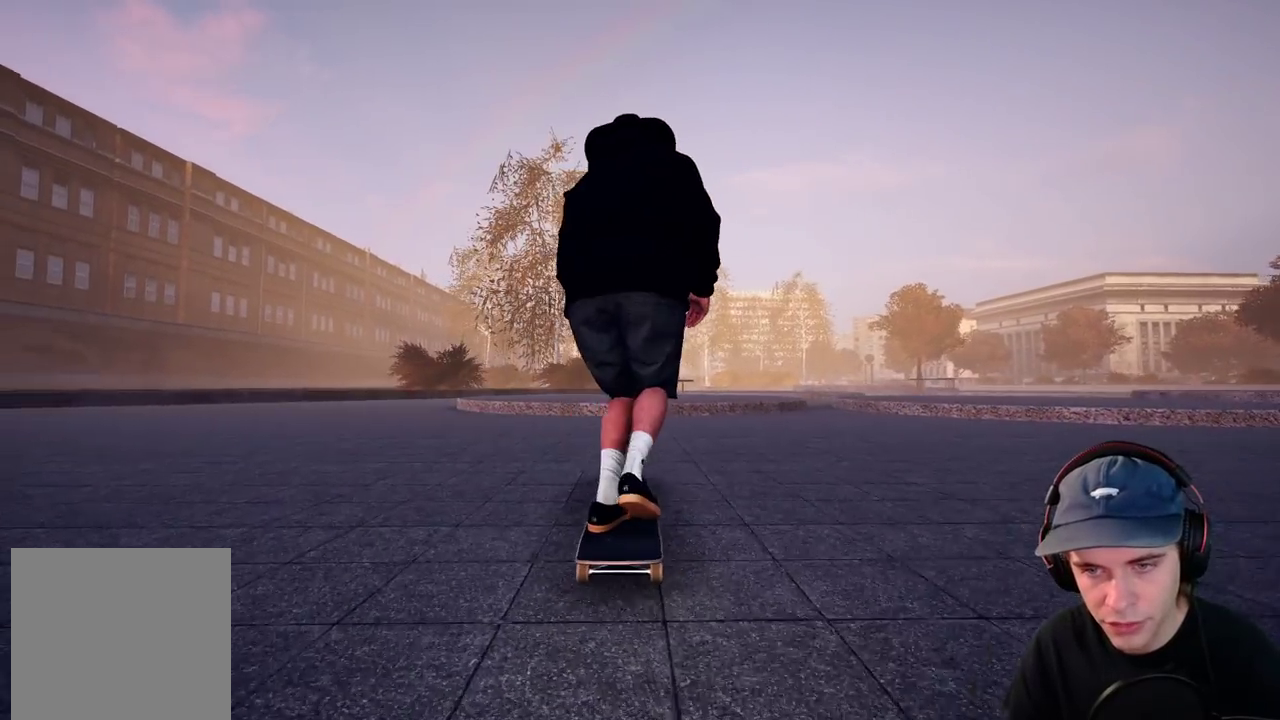
{"dt_ms": 500, "buttons": ["A"], "left_stick": "center", "right_stick": "center", "events": [[400, "L2", "down"], [500, "L2", "up"]]}
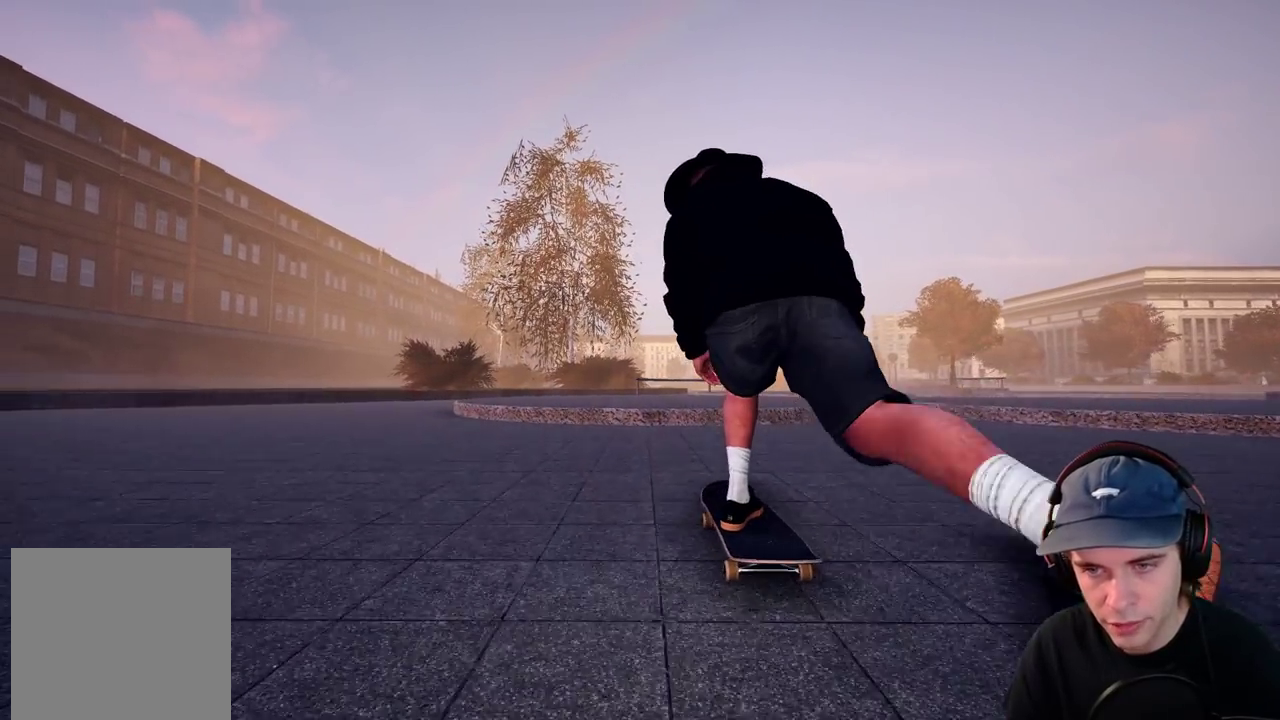
{"dt_ms": 500, "buttons": [], "left_stick": "center", "right_stick": "down", "events": [[17, "A", "up"], [450, "right_stick", "down"]]}
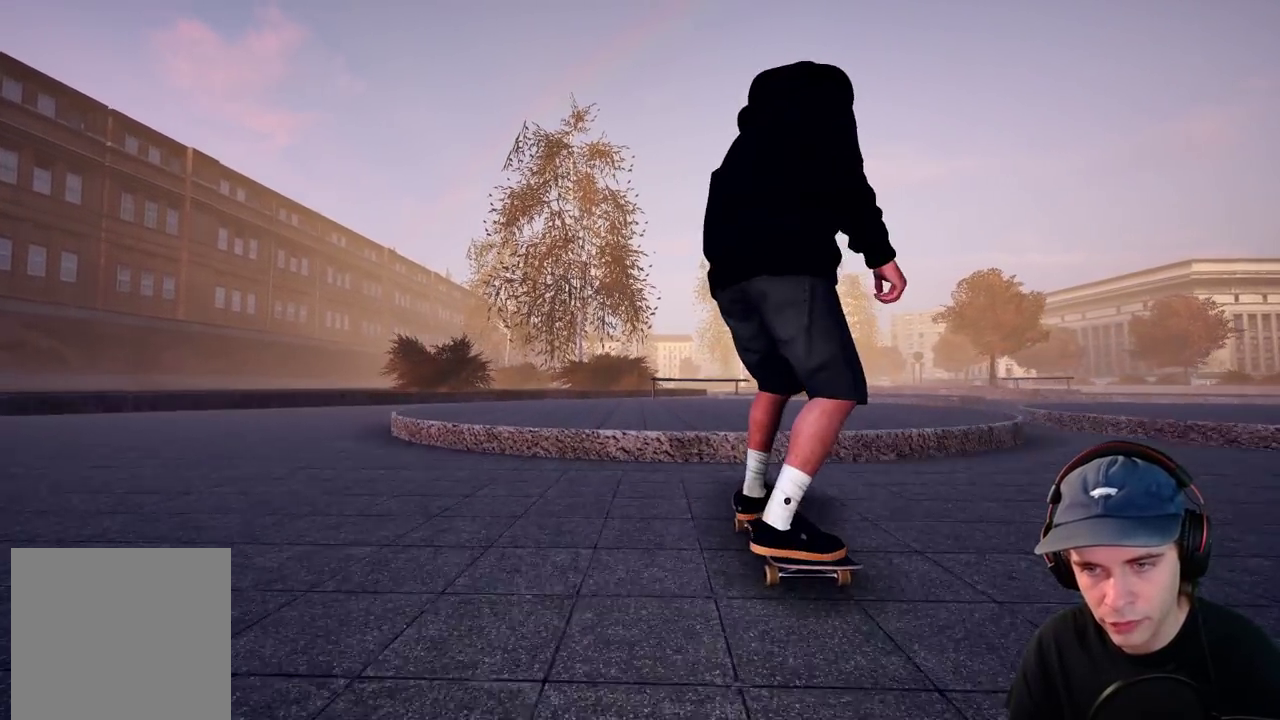
{"dt_ms": 500, "buttons": [], "left_stick": "center", "right_stick": "center", "events": [[133, "right_stick", "center"]]}
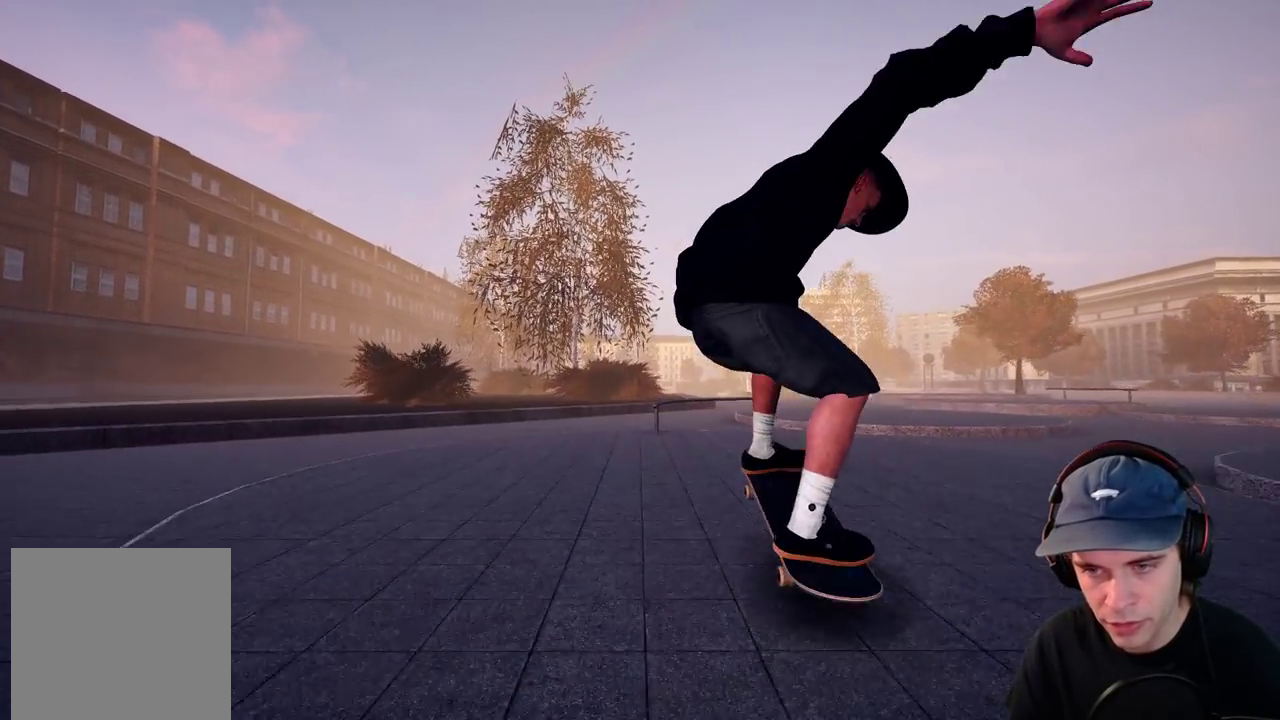
{"dt_ms": 400, "buttons": [], "left_stick": "center", "right_stick": "center", "events": []}
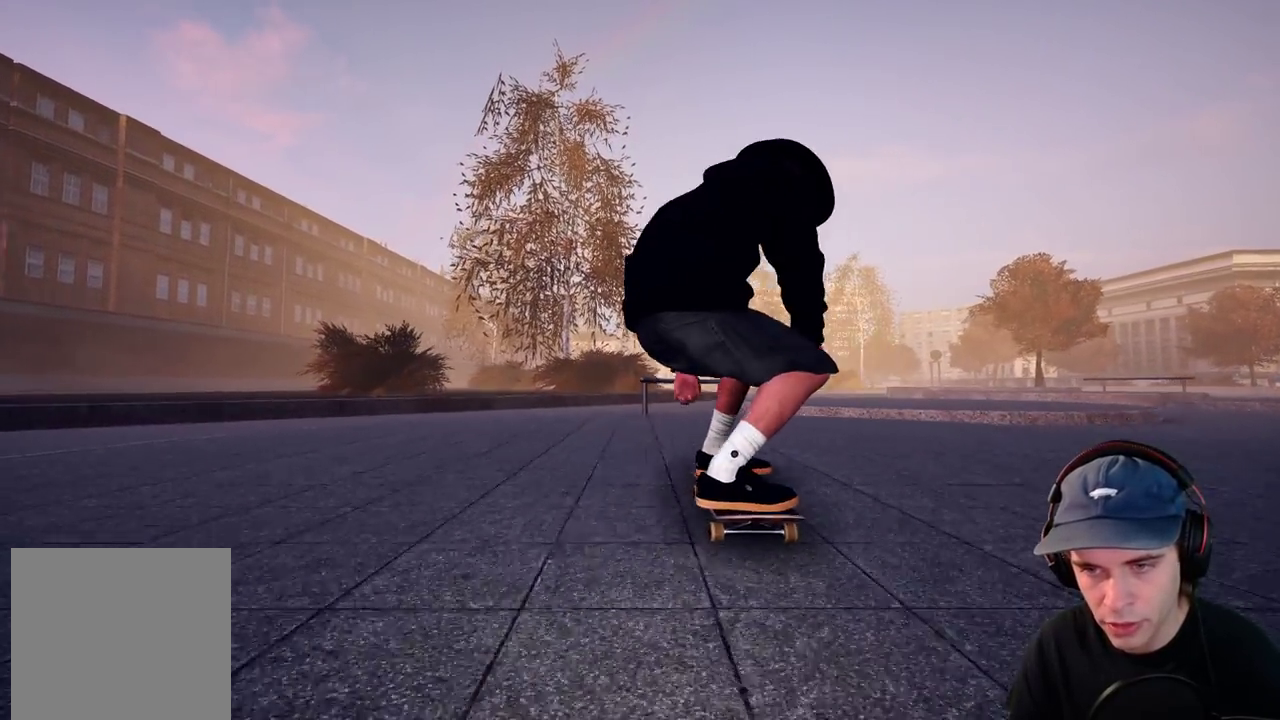
{"dt_ms": 800, "buttons": ["R2"], "left_stick": "center", "right_stick": "center", "events": [[67, "L2", "down"], [217, "L2", "up"], [483, "left_stick", "down"], [483, "right_stick", "down"], [667, "R2", "down"], [683, "left_stick", "left"], [717, "right_stick", "center"], [767, "left_stick", "center"]]}
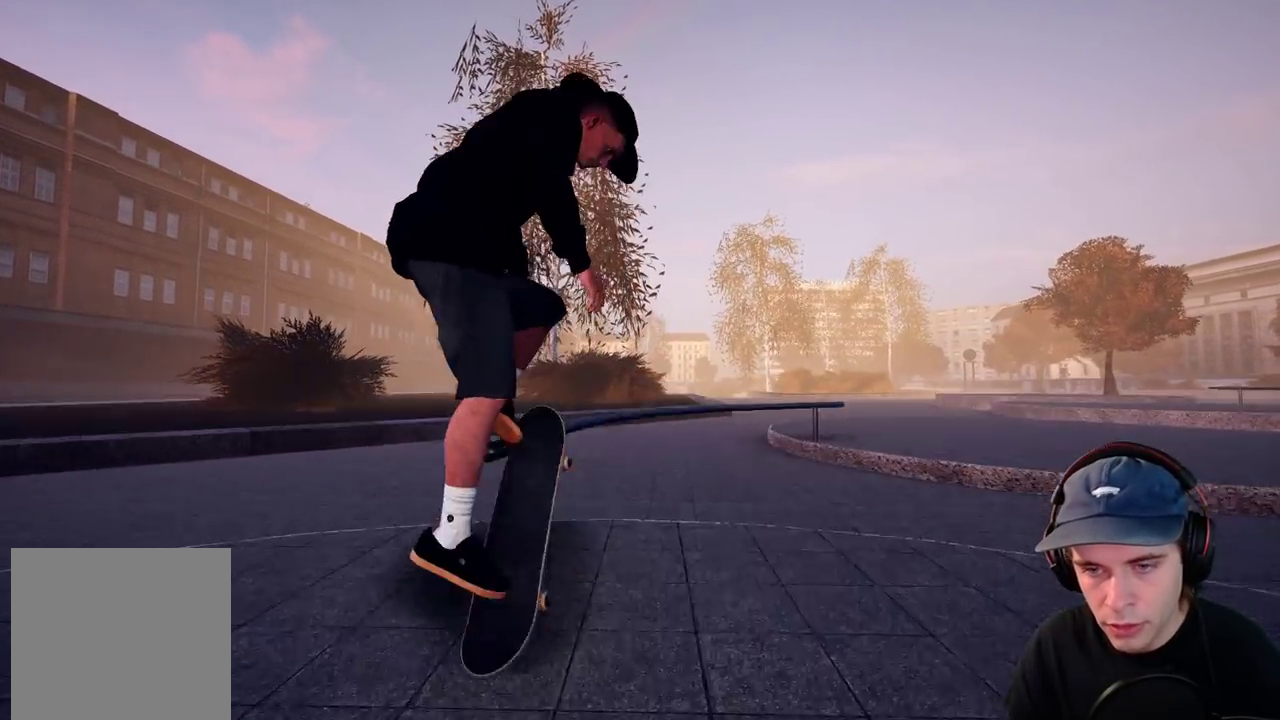
{"dt_ms": 300, "buttons": [], "left_stick": "up-right", "right_stick": "center", "events": [[167, "left_stick", "up-right"], [300, "R2", "up"]]}
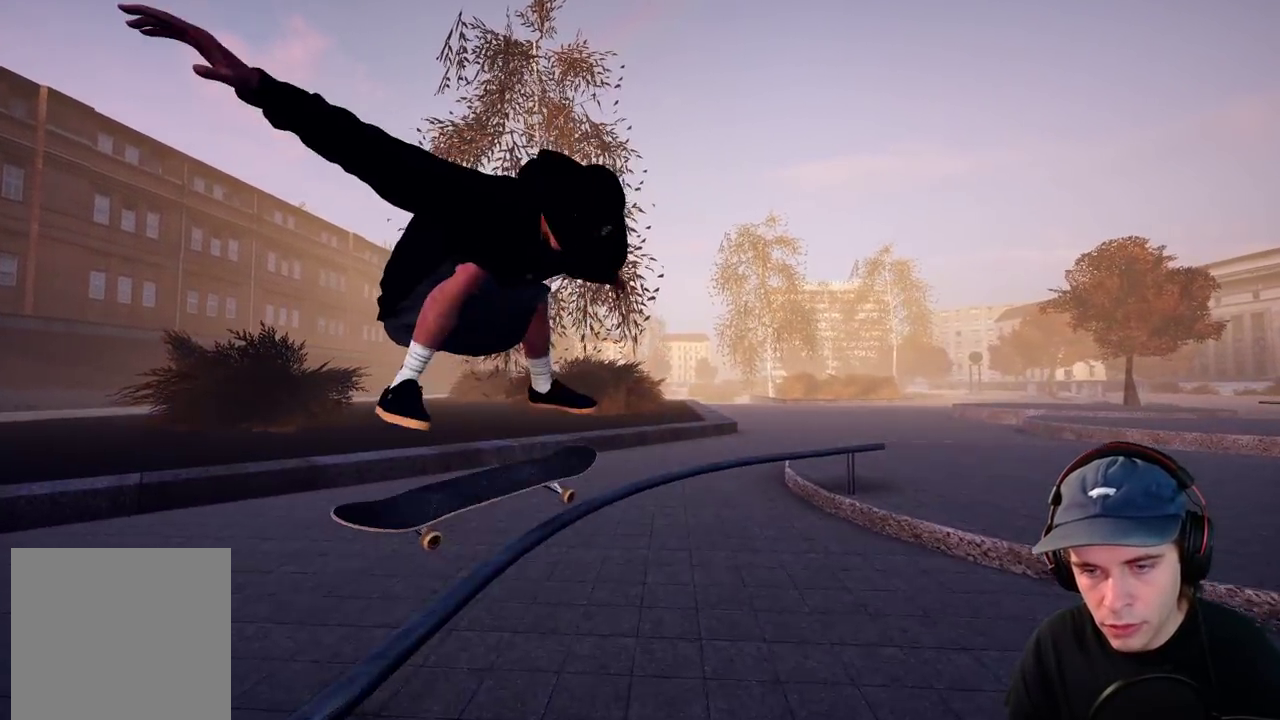
{"dt_ms": 500, "buttons": [], "left_stick": "up-right", "right_stick": "center", "events": []}
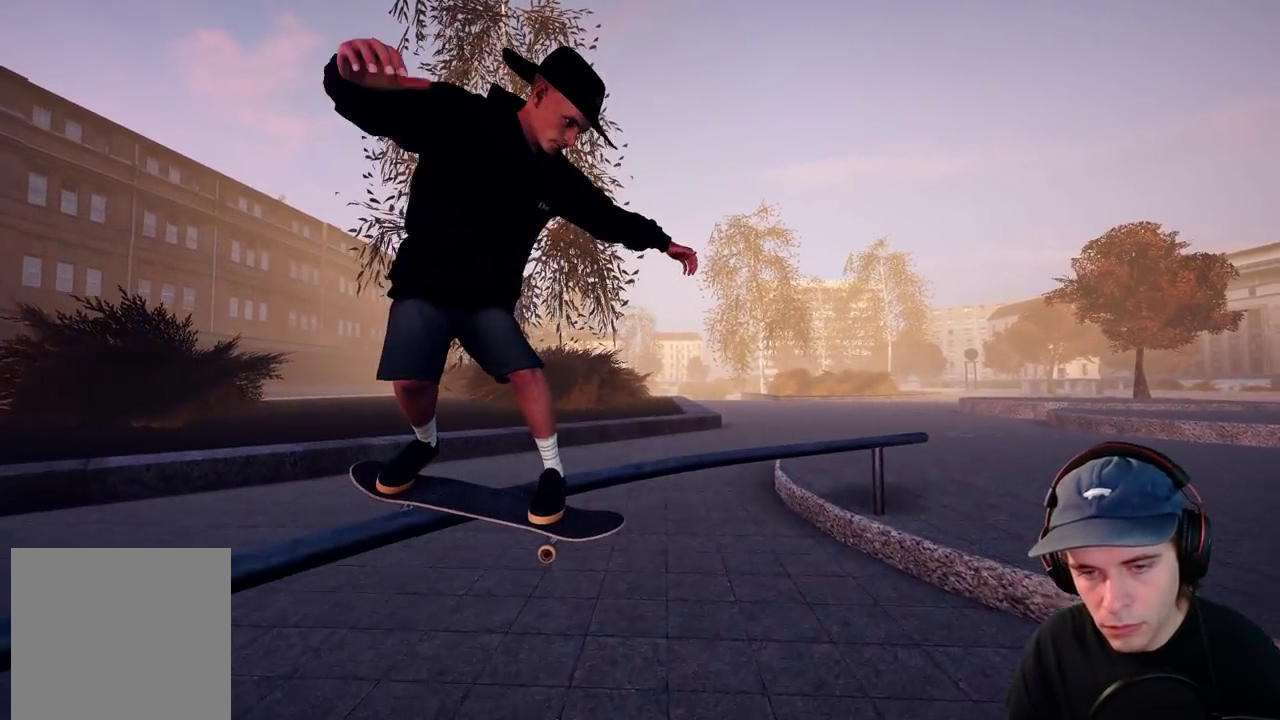
{"dt_ms": 500, "buttons": [], "left_stick": "up-right", "right_stick": "center", "events": []}
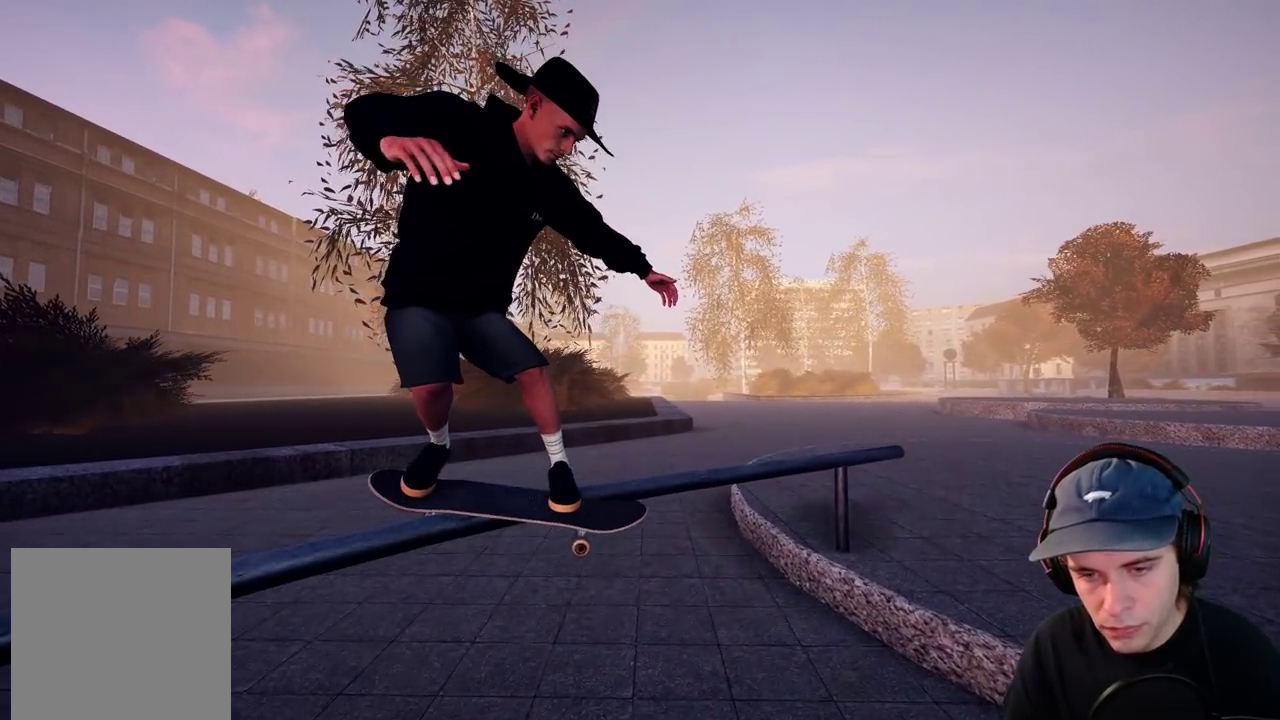
{"dt_ms": 500, "buttons": ["A"], "left_stick": "center", "right_stick": "center", "events": [[217, "left_stick", "center"], [317, "DPAD_UP", "down"], [333, "A", "down"], [417, "DPAD_UP", "up"]]}
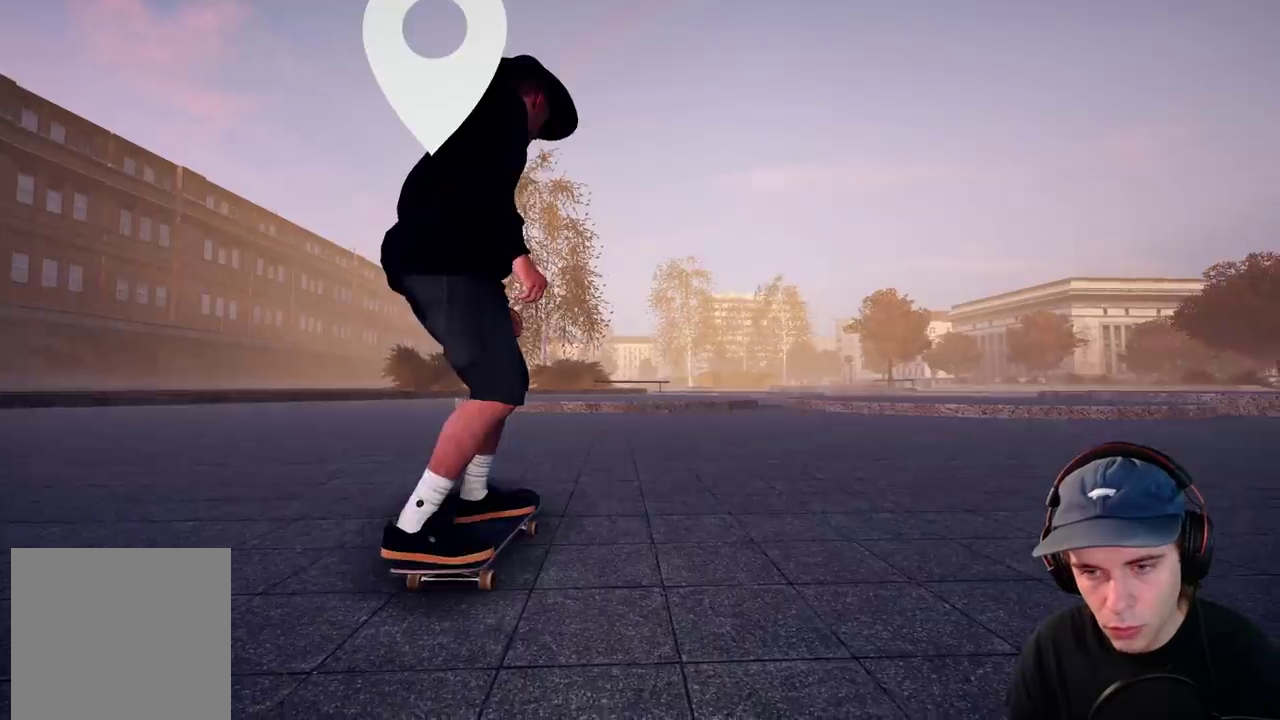
{"dt_ms": 600, "buttons": ["A"], "left_stick": "center", "right_stick": "center", "events": [[467, "L2", "down"], [600, "L2", "up"]]}
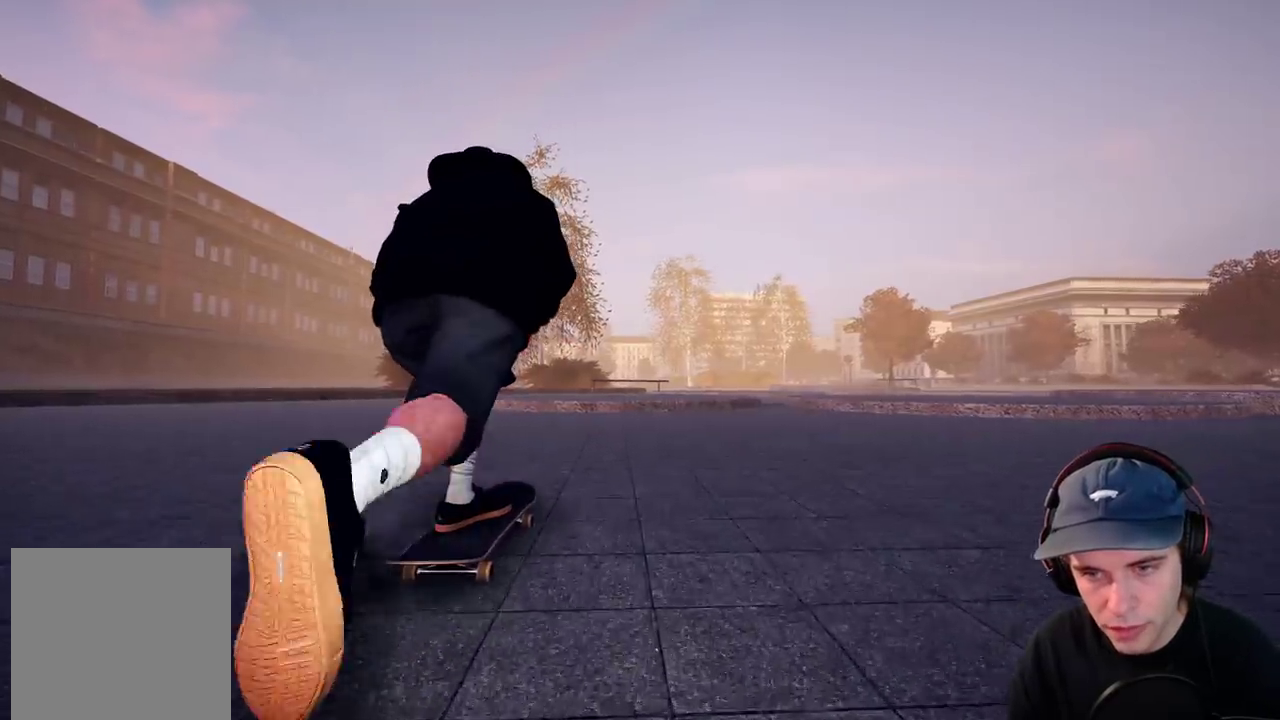
{"dt_ms": 400, "buttons": ["A"], "left_stick": "center", "right_stick": "center", "events": []}
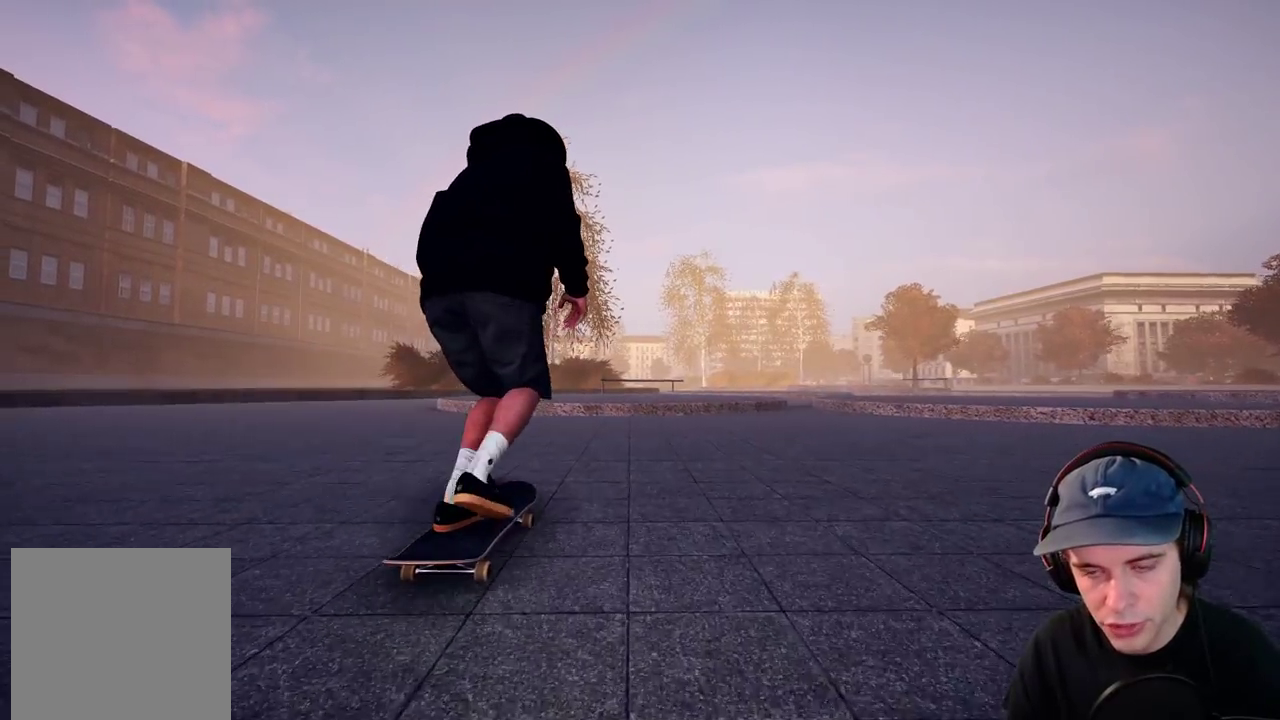
{"dt_ms": 500, "buttons": ["A"], "left_stick": "center", "right_stick": "center", "events": [[167, "L2", "down"], [217, "L2", "up"]]}
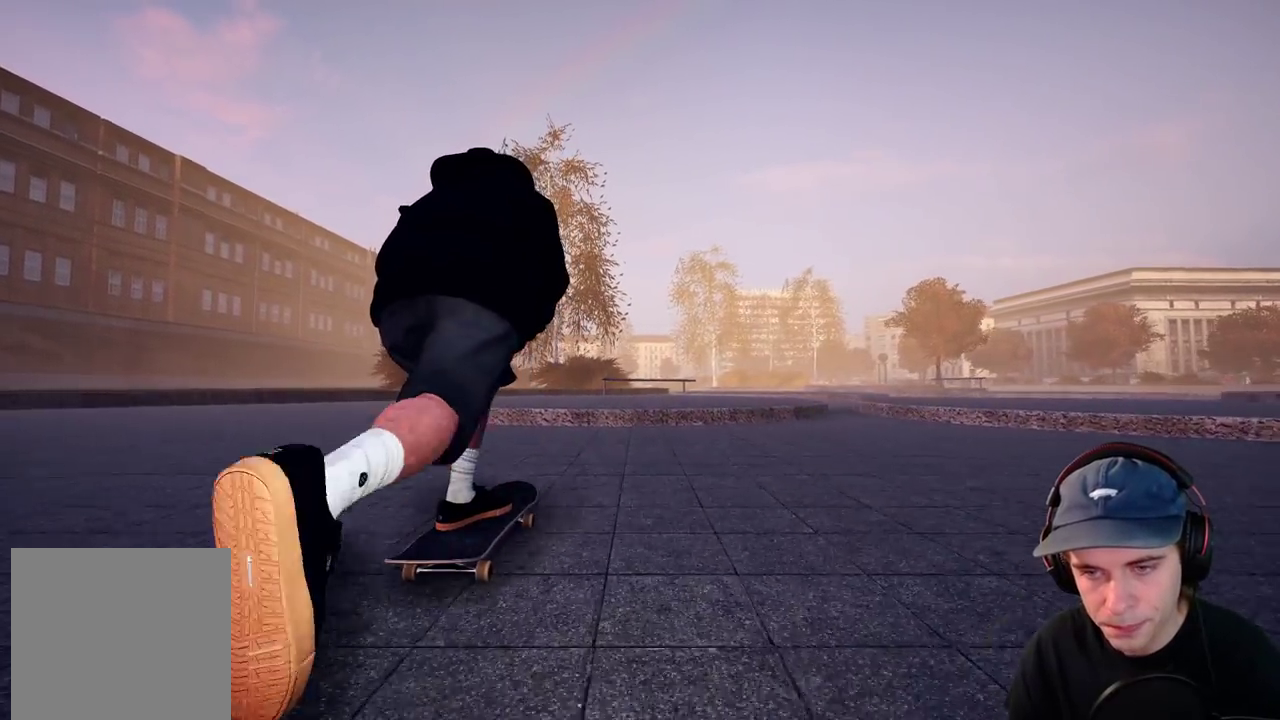
{"dt_ms": 300, "buttons": ["L2"], "left_stick": "center", "right_stick": "center", "events": [[50, "A", "up"], [217, "L2", "down"]]}
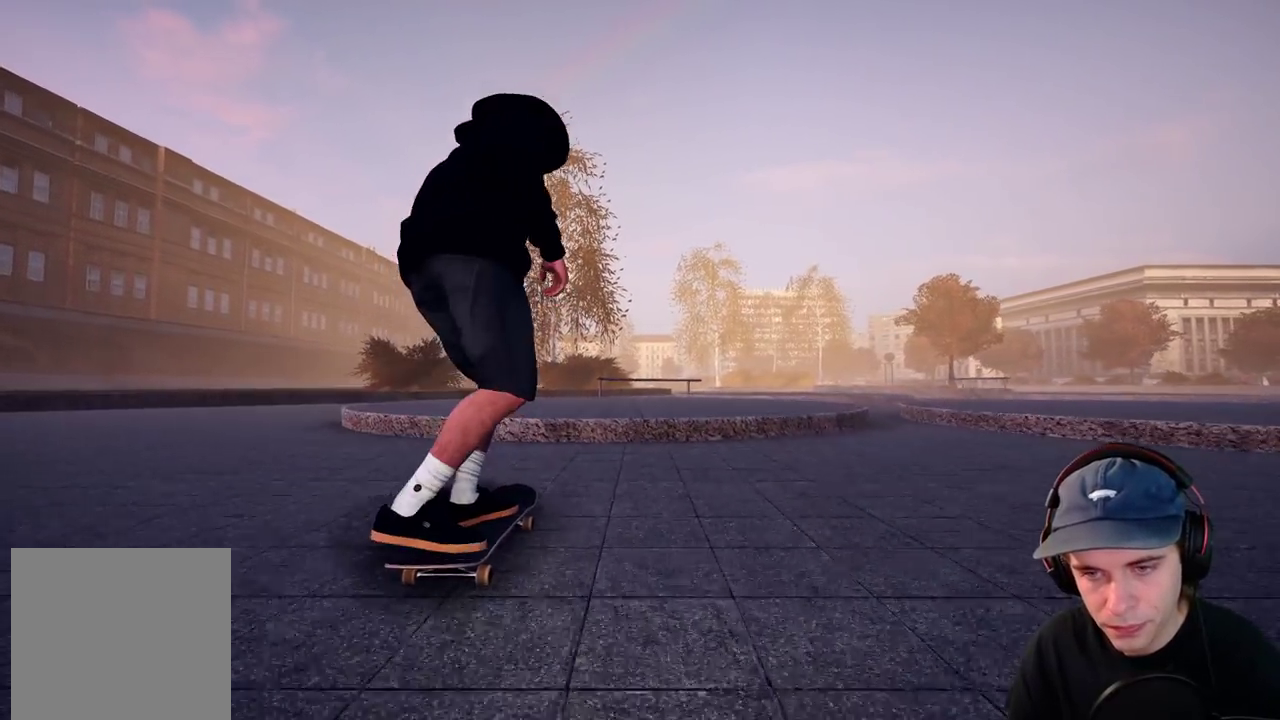
{"dt_ms": 800, "buttons": [], "left_stick": "center", "right_stick": "center", "events": [[33, "L2", "up"], [200, "right_stick", "down"], [300, "right_stick", "center"], [717, "A", "down"], [783, "A", "up"]]}